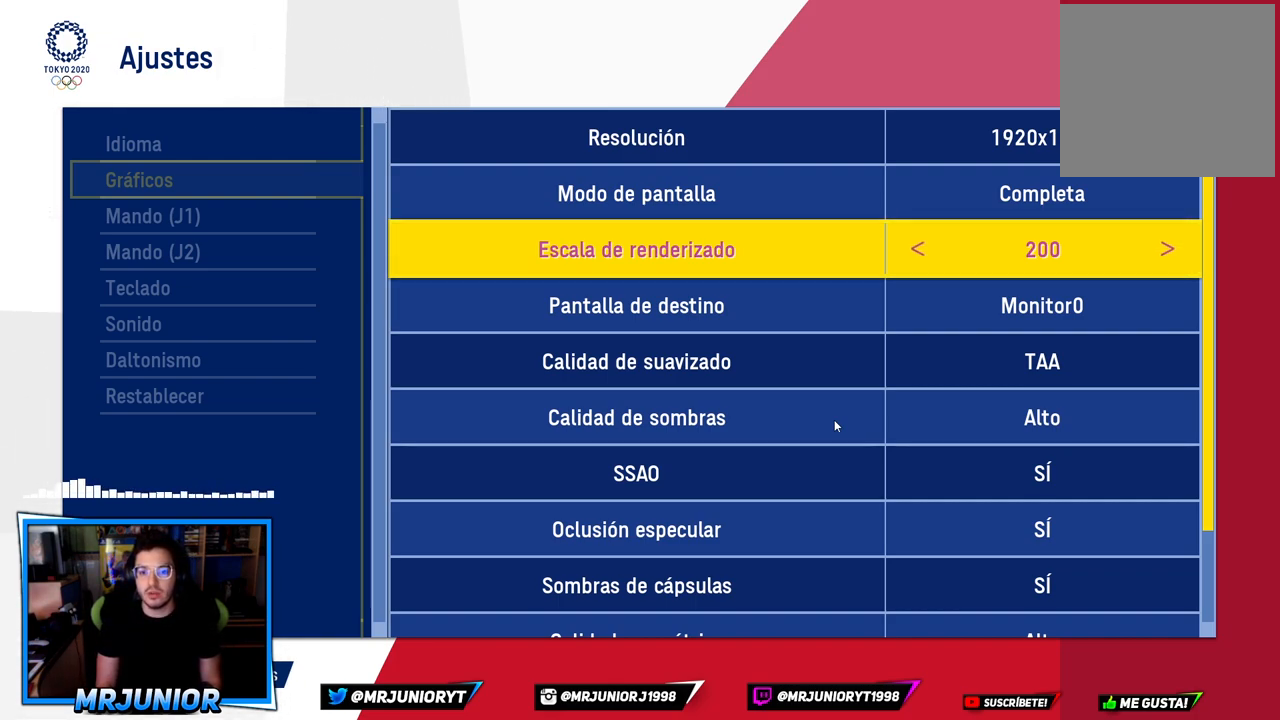
Gameplay with a controller (Xbox layout); each line is a JSON object with the inputs held at the frame after it. "events" lists button and stick changes between this image and that frame as [ms after this image, input, new state], when the widget could be followed in between.
{"buttons": [], "left_stick": "down", "right_stick": "center", "events": [[17, "left_stick", "down"], [200, "left_stick", "center"], [267, "left_stick", "down"], [400, "left_stick", "center"], [483, "left_stick", "down"]]}
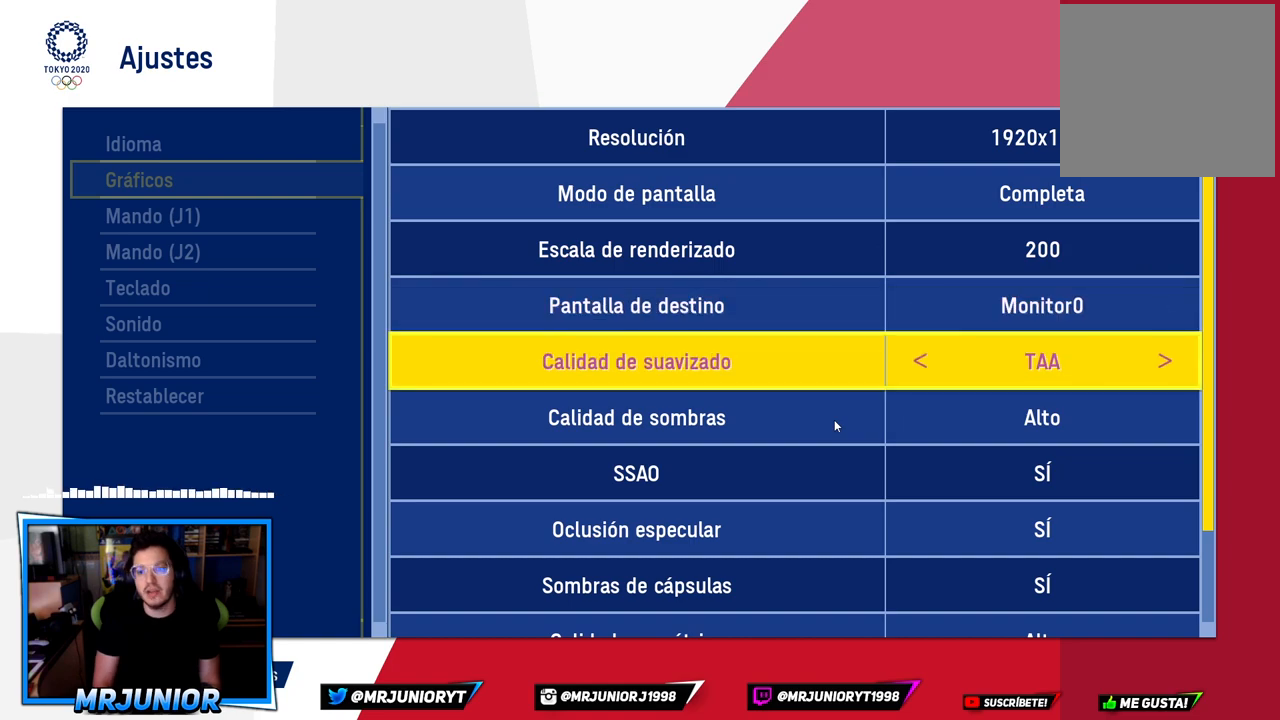
{"buttons": [], "left_stick": "down", "right_stick": "center", "events": [[133, "left_stick", "center"], [200, "left_stick", "down"], [350, "left_stick", "center"], [417, "left_stick", "down"]]}
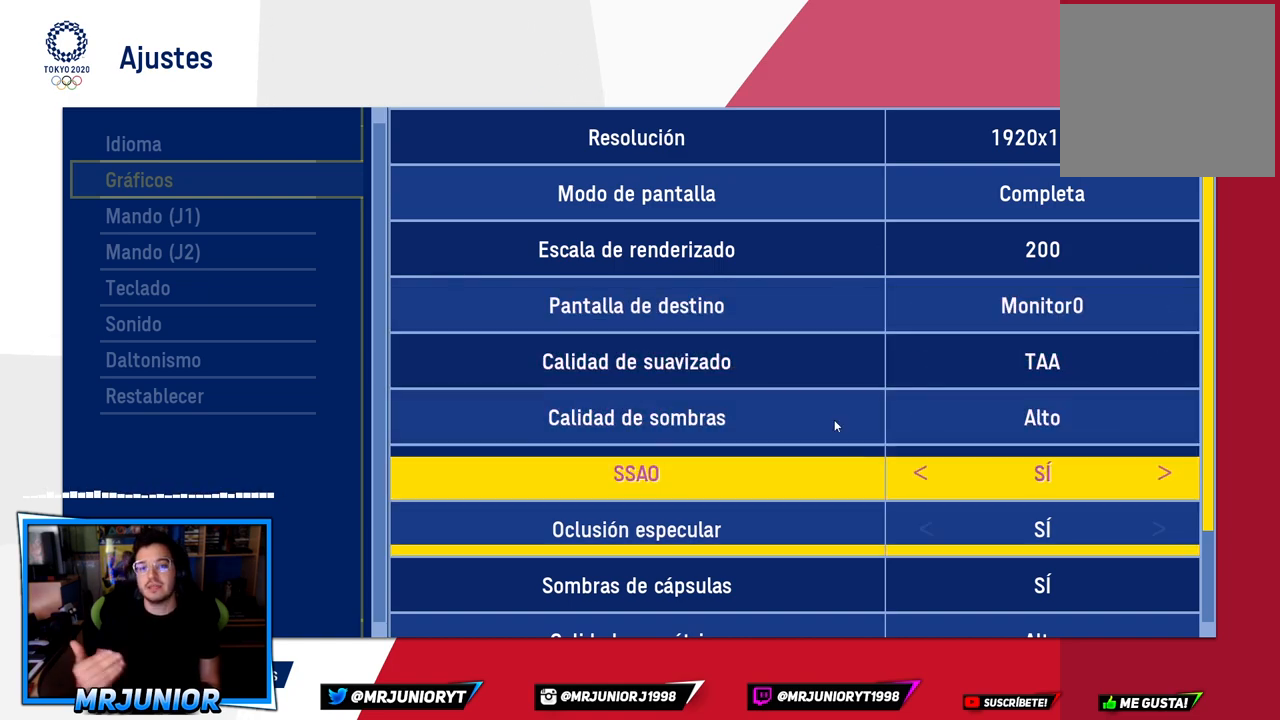
{"buttons": [], "left_stick": "center", "right_stick": "center", "events": [[67, "left_stick", "center"], [133, "left_stick", "down"], [283, "left_stick", "center"], [367, "left_stick", "down"], [500, "left_stick", "center"]]}
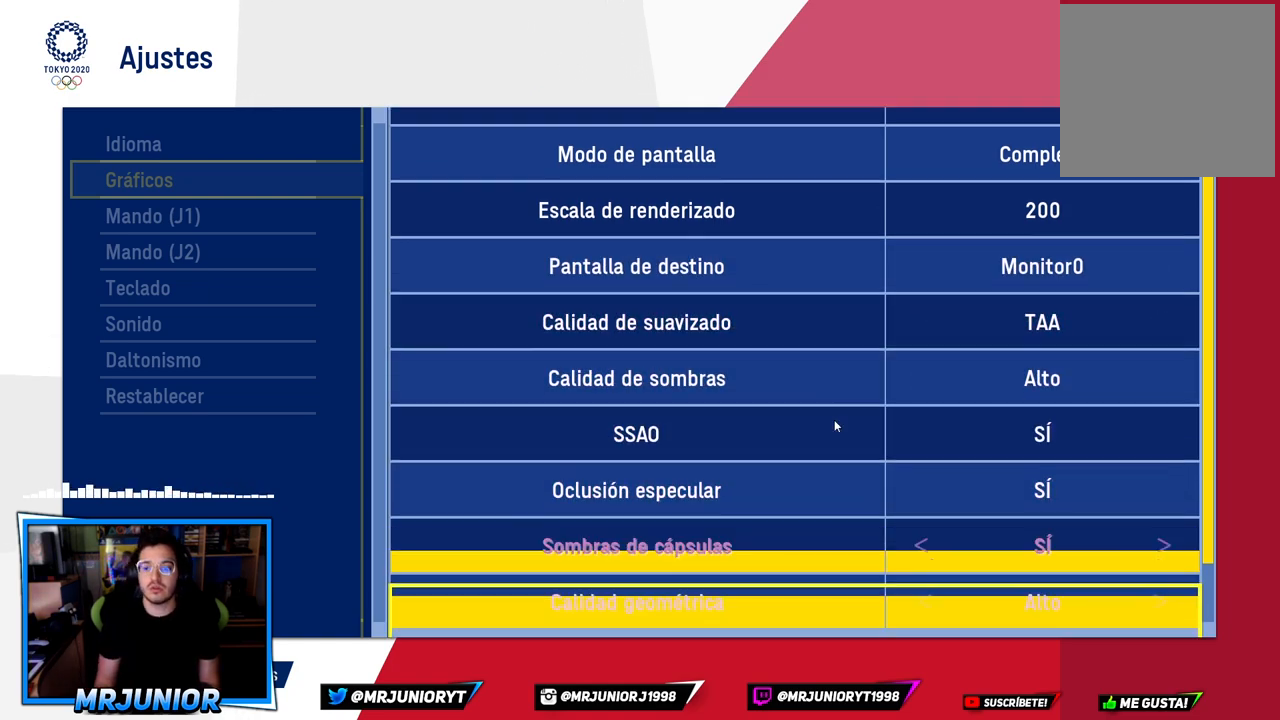
{"buttons": [], "left_stick": "center", "right_stick": "center", "events": [[117, "left_stick", "down"], [300, "left_stick", "center"]]}
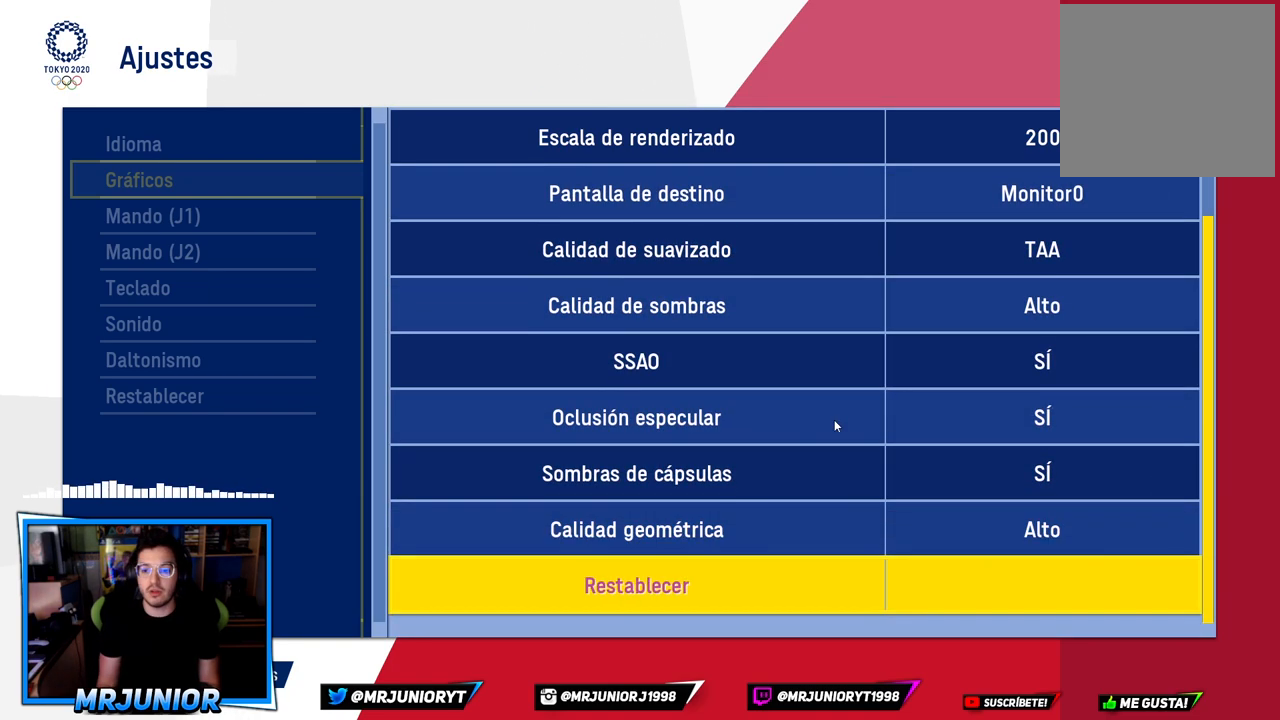
{"buttons": [], "left_stick": "center", "right_stick": "center", "events": [[267, "left_stick", "up"], [400, "left_stick", "center"]]}
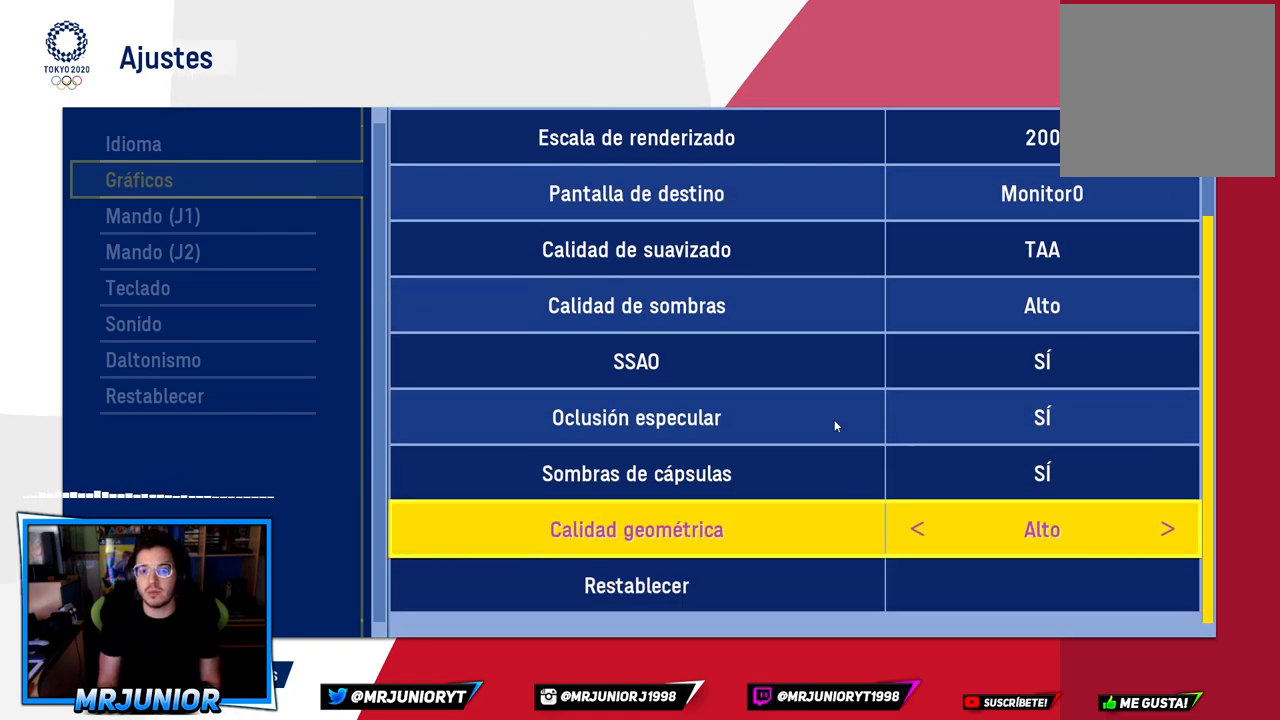
{"buttons": [], "left_stick": "right", "right_stick": "center", "events": [[383, "left_stick", "right"]]}
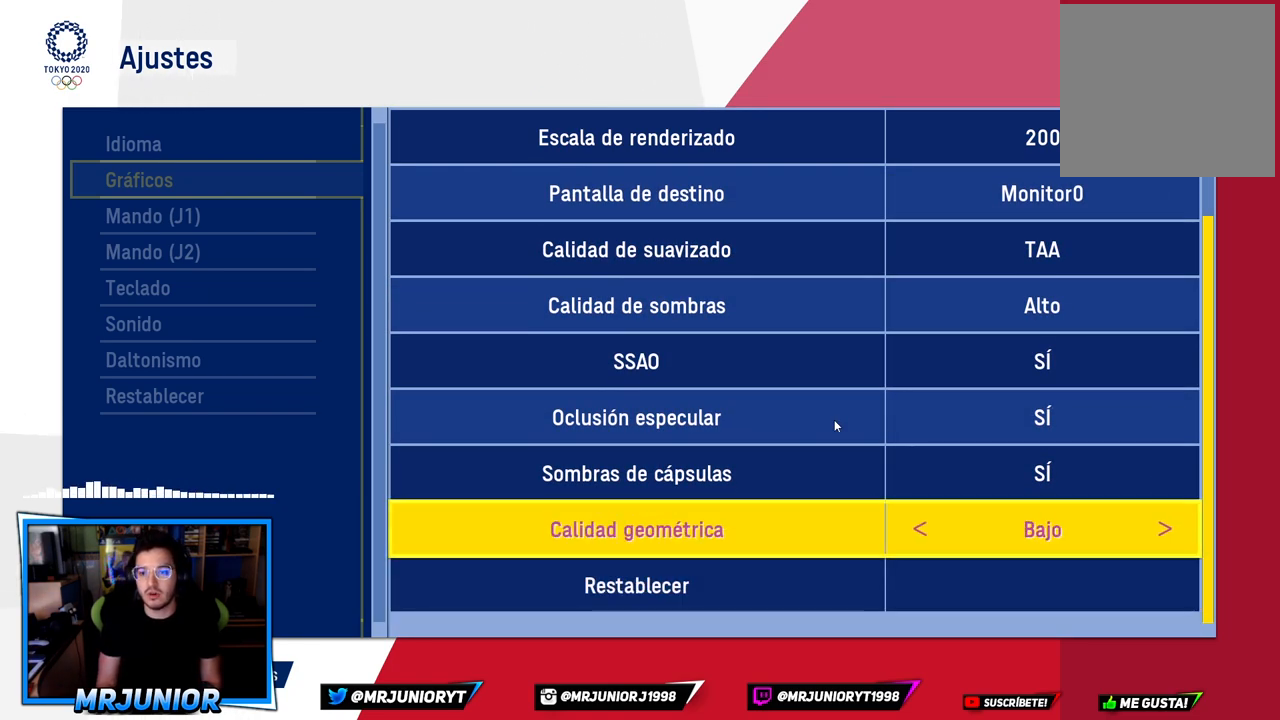
{"buttons": [], "left_stick": "center", "right_stick": "center", "events": [[33, "left_stick", "center"], [117, "left_stick", "left"], [283, "left_stick", "center"]]}
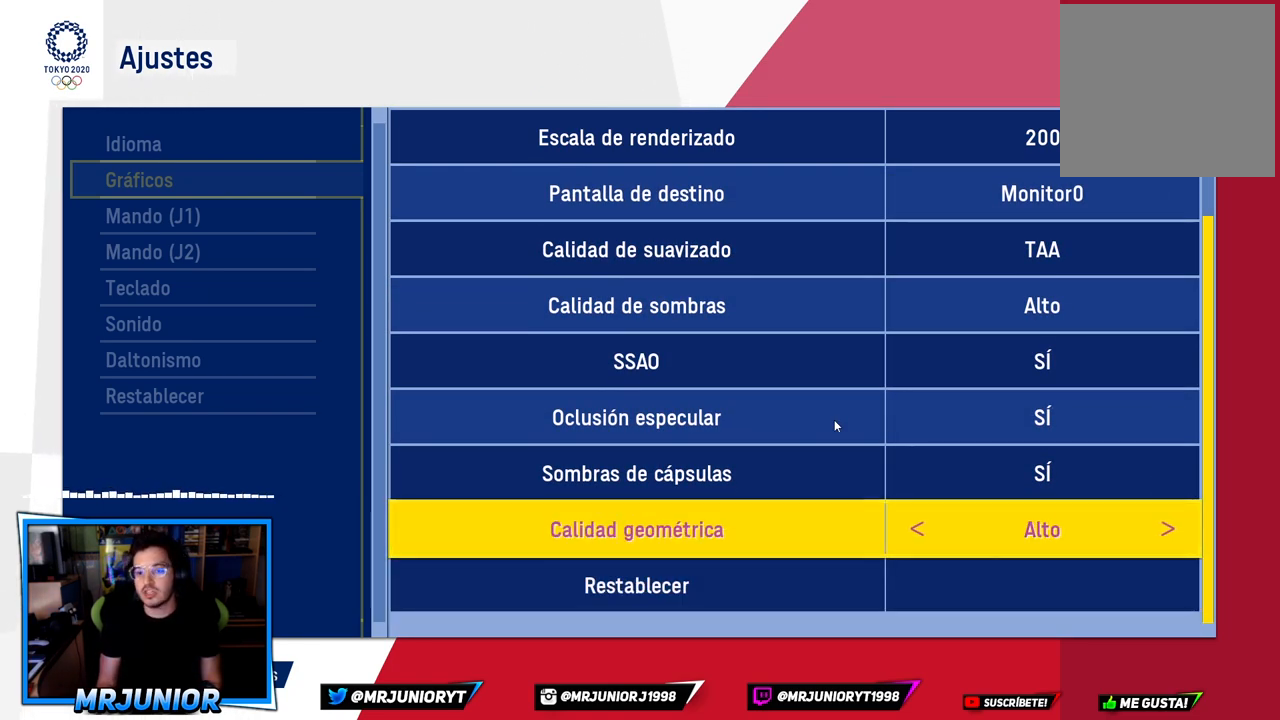
{"buttons": [], "left_stick": "center", "right_stick": "center", "events": []}
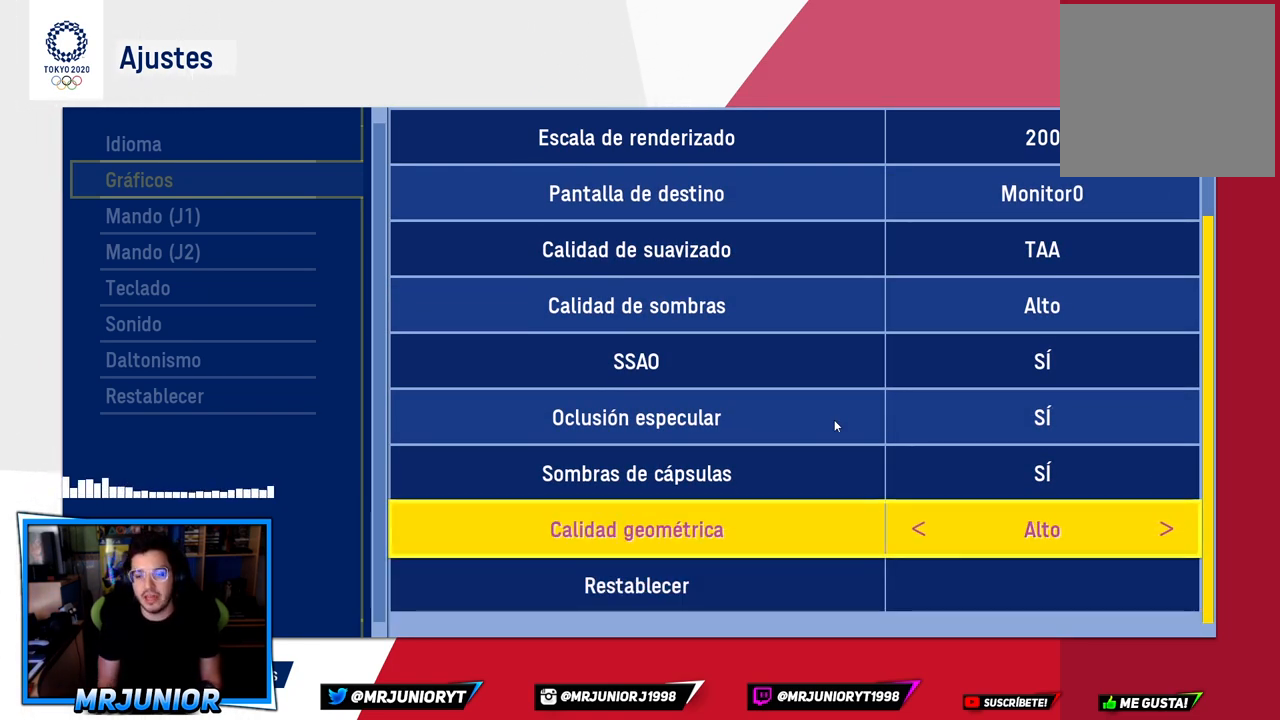
{"buttons": [], "left_stick": "center", "right_stick": "center", "events": []}
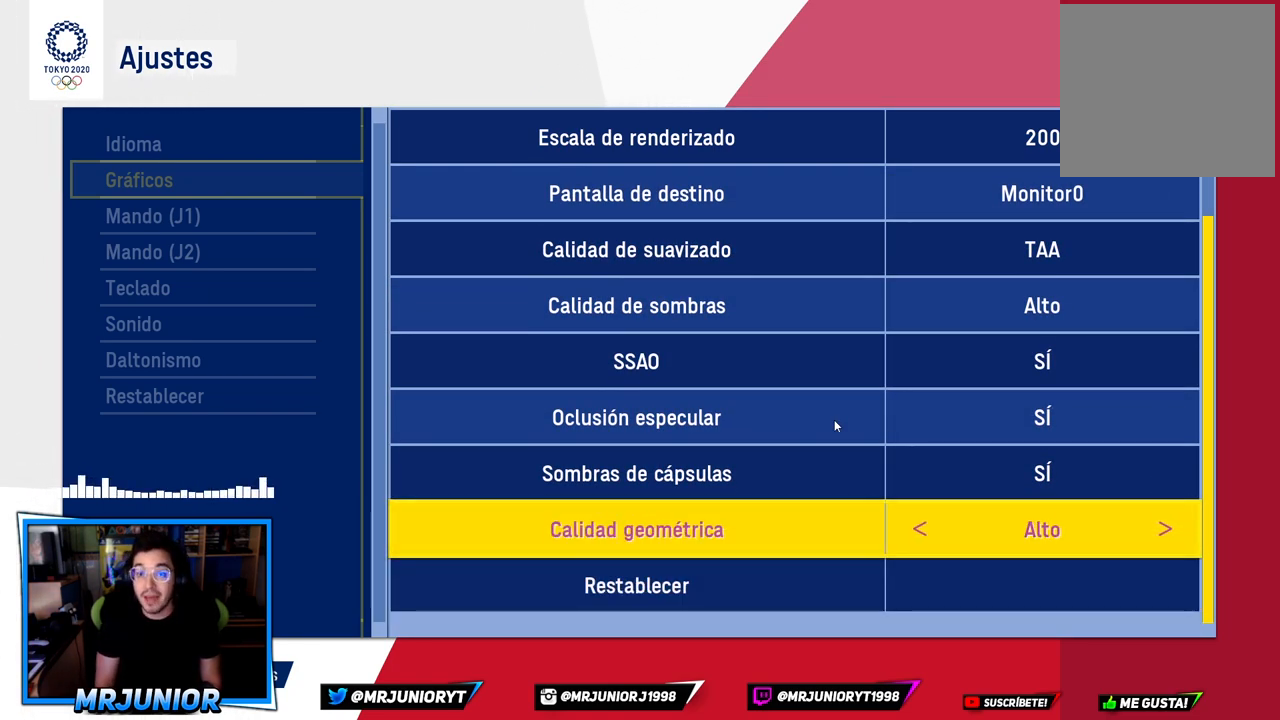
{"buttons": [], "left_stick": "center", "right_stick": "center", "events": [[167, "B", "down"], [317, "B", "up"]]}
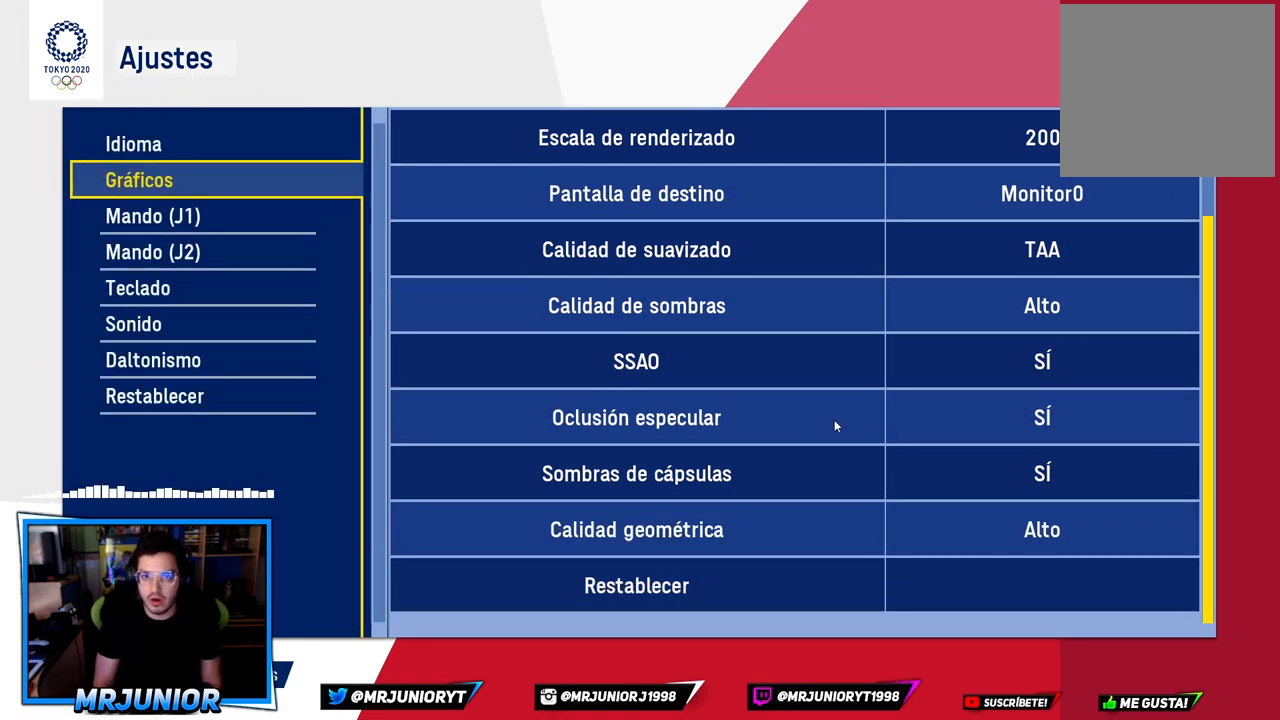
{"buttons": [], "left_stick": "center", "right_stick": "center", "events": []}
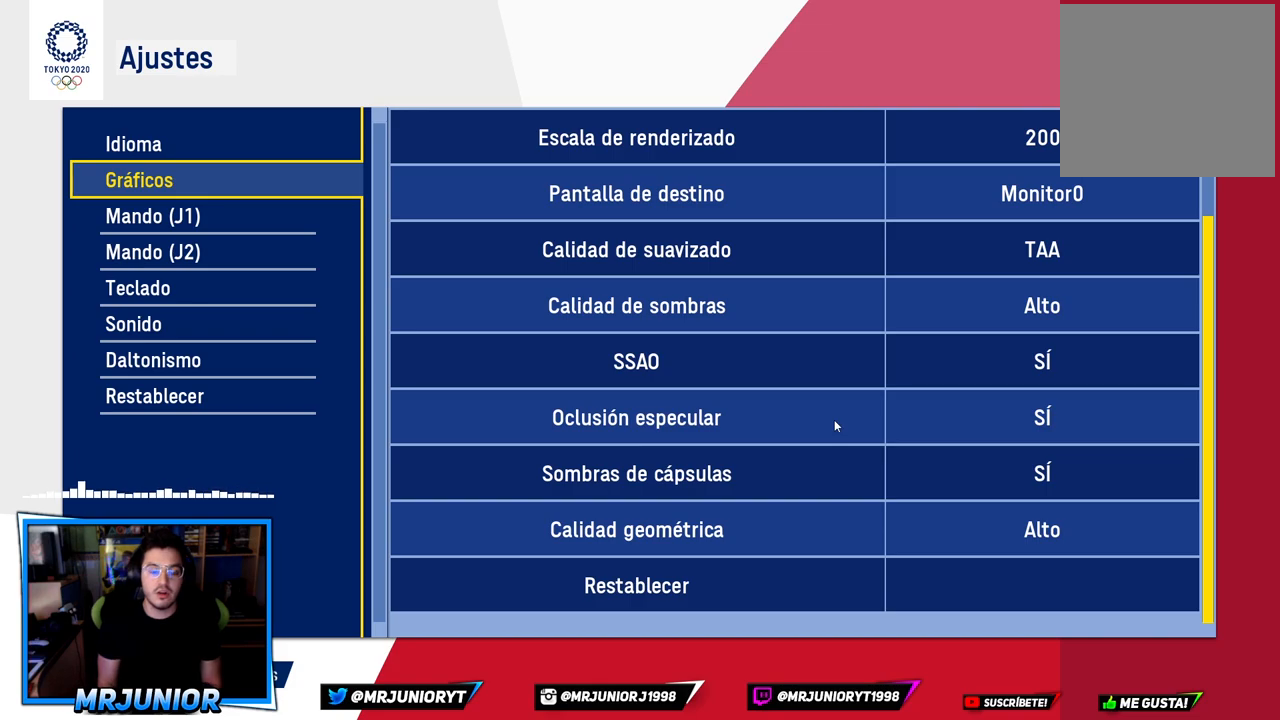
{"buttons": [], "left_stick": "center", "right_stick": "center", "events": []}
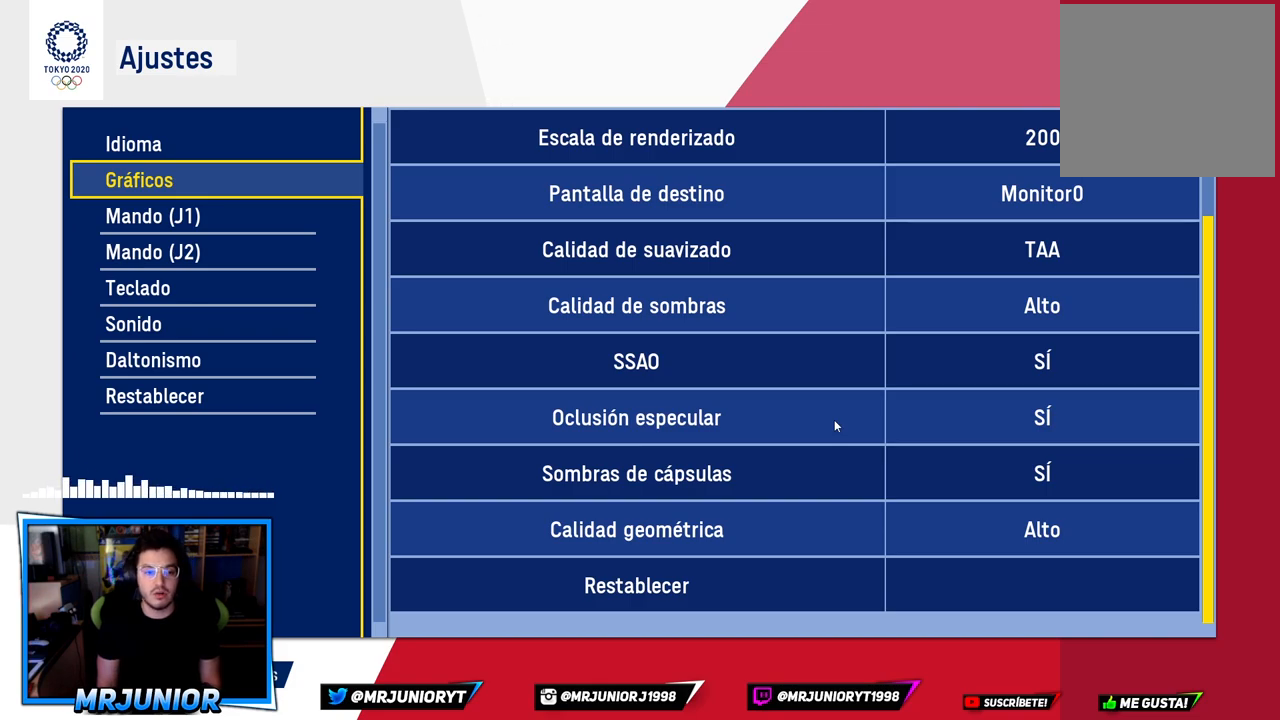
{"buttons": [], "left_stick": "center", "right_stick": "center", "events": [[50, "B", "down"], [183, "B", "up"]]}
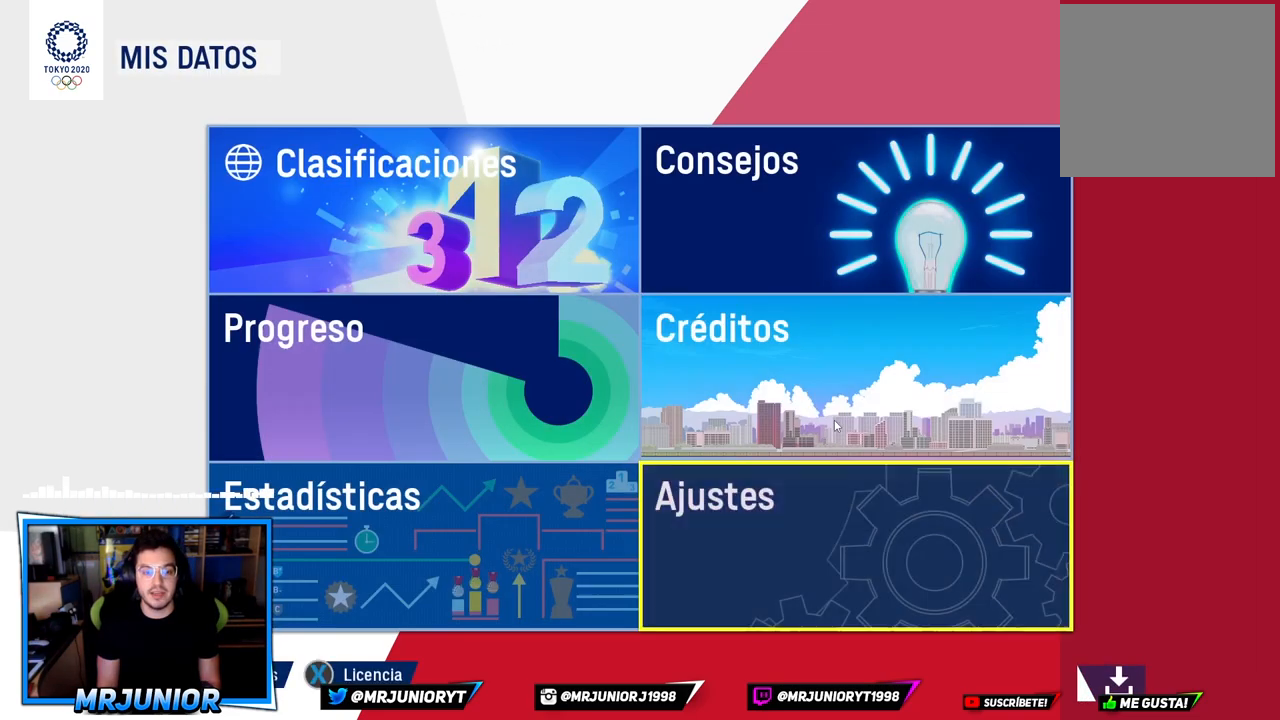
{"buttons": [], "left_stick": "center", "right_stick": "center", "events": [[400, "B", "down"], [500, "B", "up"]]}
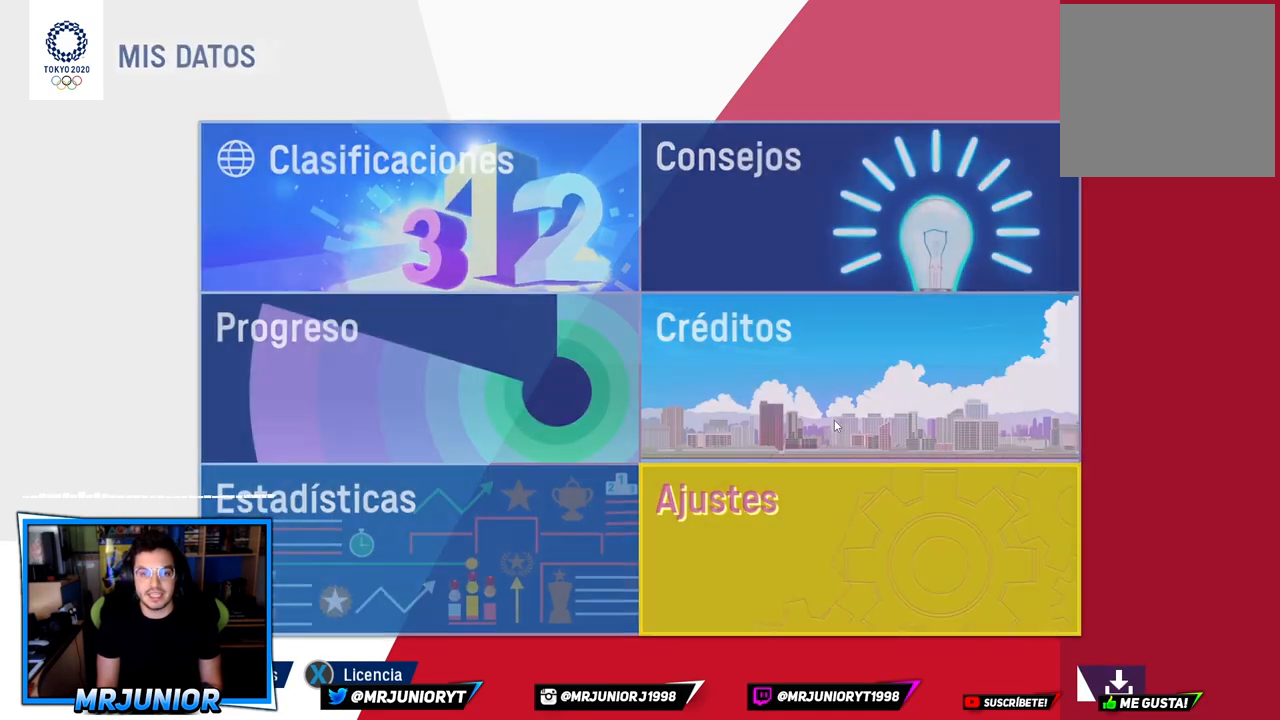
{"buttons": [], "left_stick": "center", "right_stick": "center", "events": []}
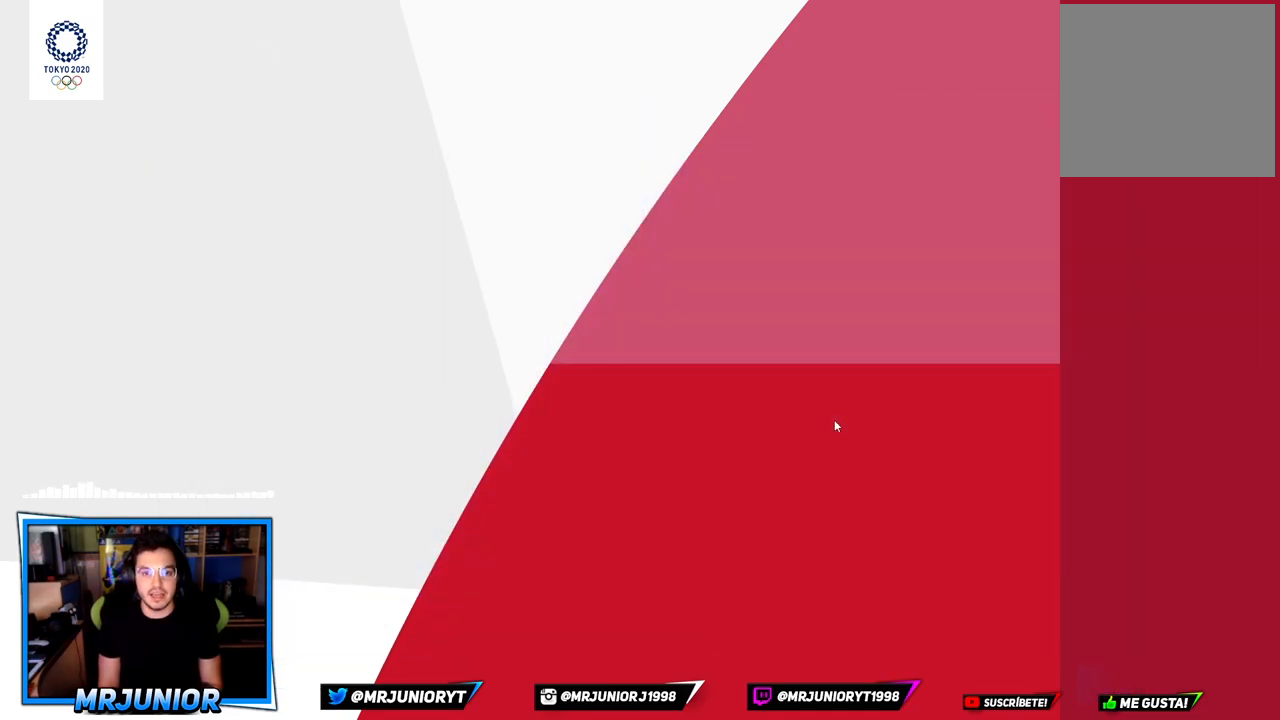
{"buttons": [], "left_stick": "center", "right_stick": "center", "events": []}
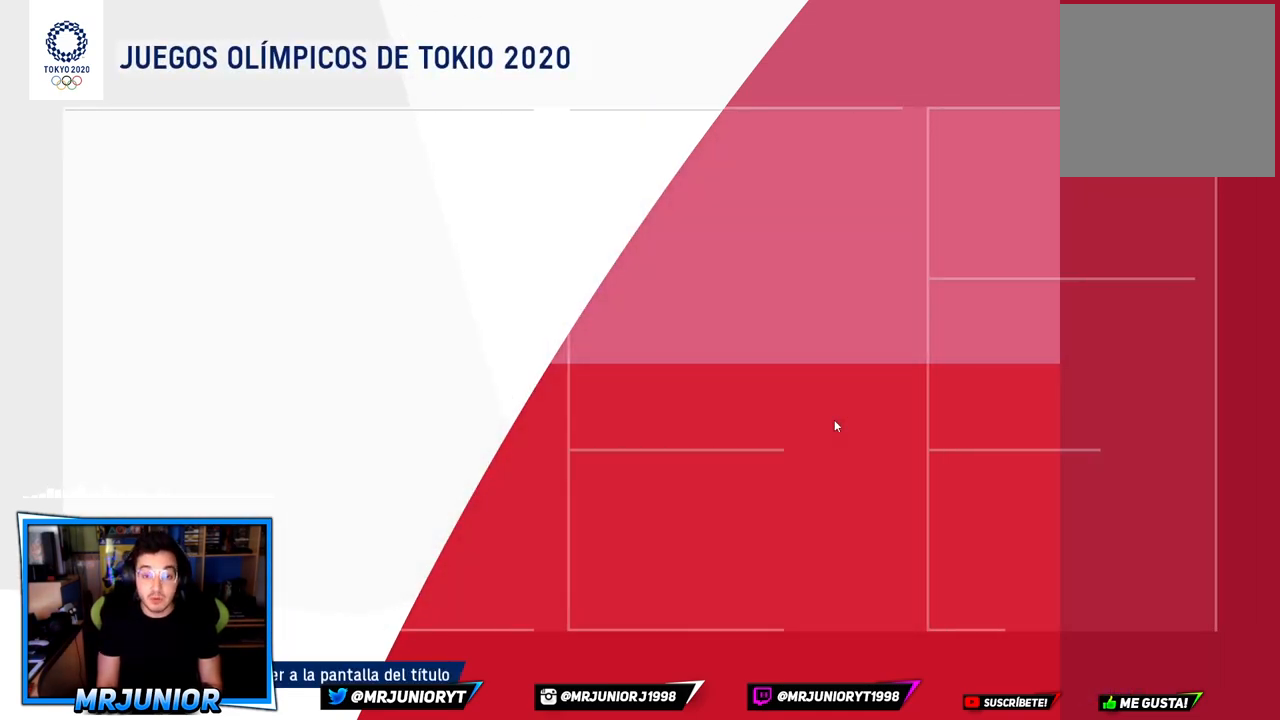
{"buttons": [], "left_stick": "left", "right_stick": "center", "events": [[233, "left_stick", "left"], [400, "left_stick", "center"], [450, "left_stick", "left"]]}
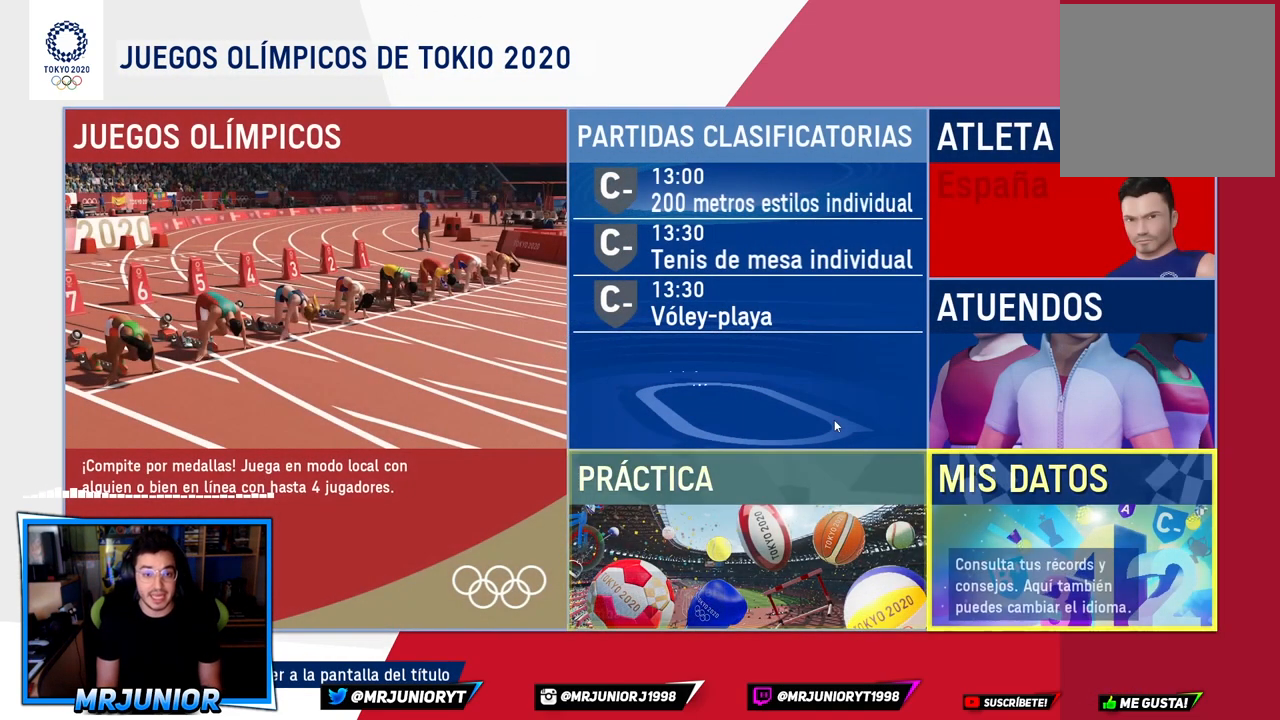
{"buttons": [], "left_stick": "center", "right_stick": "center", "events": [[117, "left_stick", "center"], [217, "left_stick", "left"], [417, "left_stick", "center"]]}
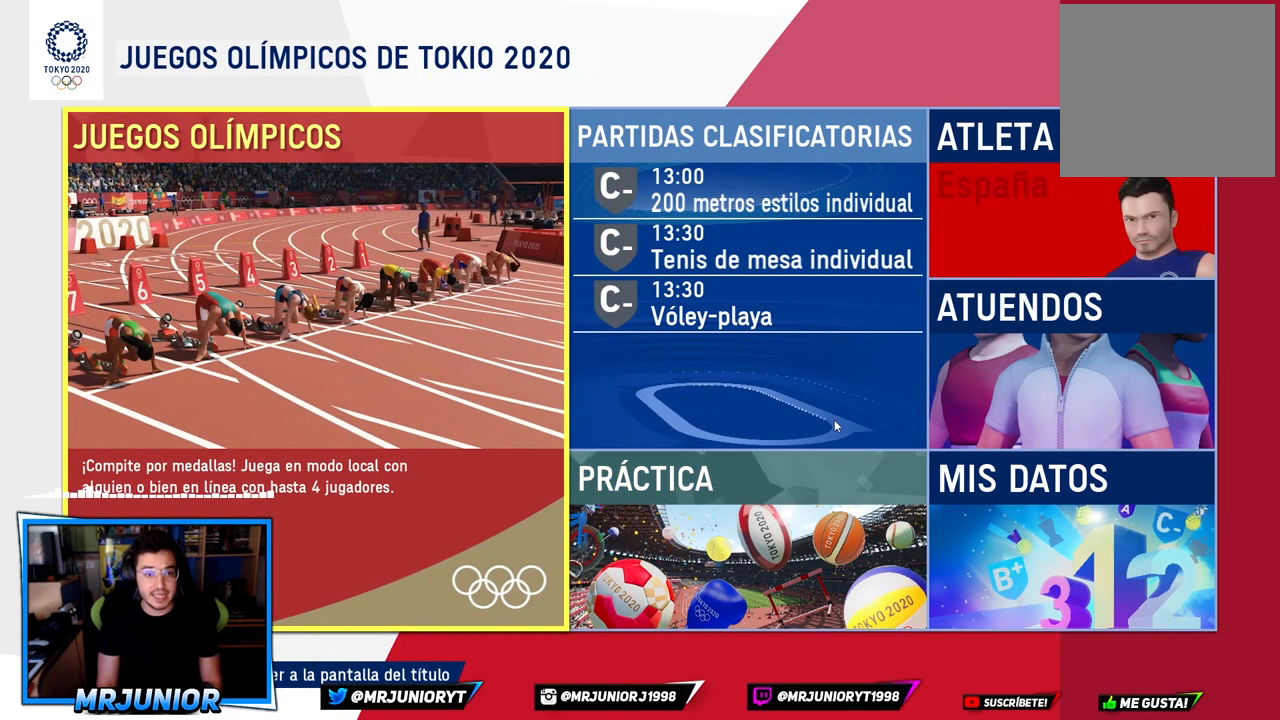
{"buttons": ["A"], "left_stick": "center", "right_stick": "center", "events": [[467, "A", "down"]]}
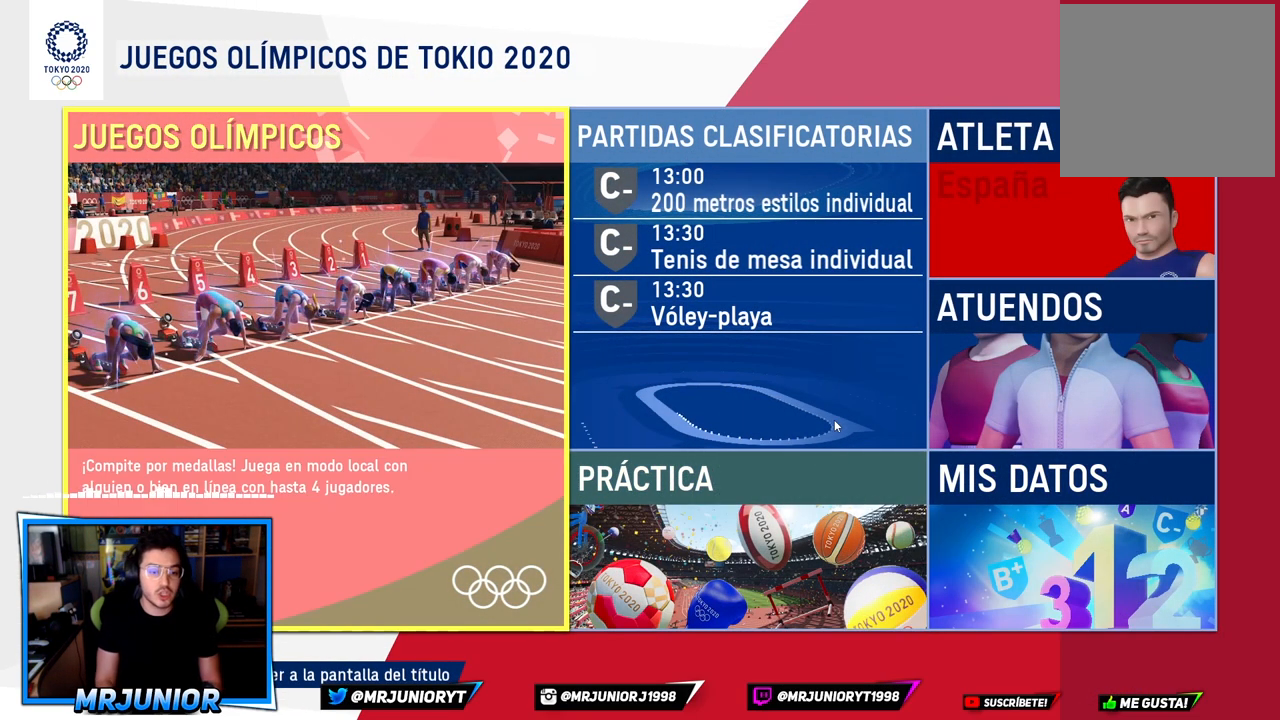
{"buttons": [], "left_stick": "center", "right_stick": "center", "events": [[33, "A", "up"]]}
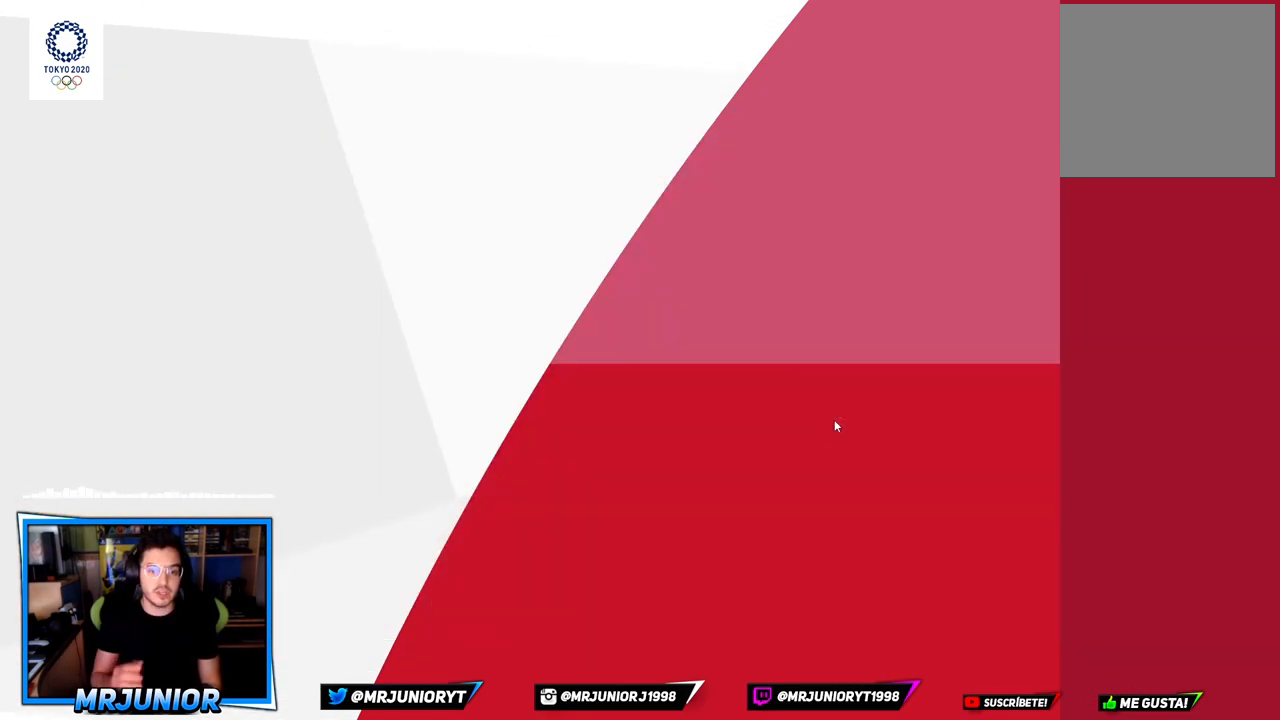
{"buttons": [], "left_stick": "center", "right_stick": "center", "events": []}
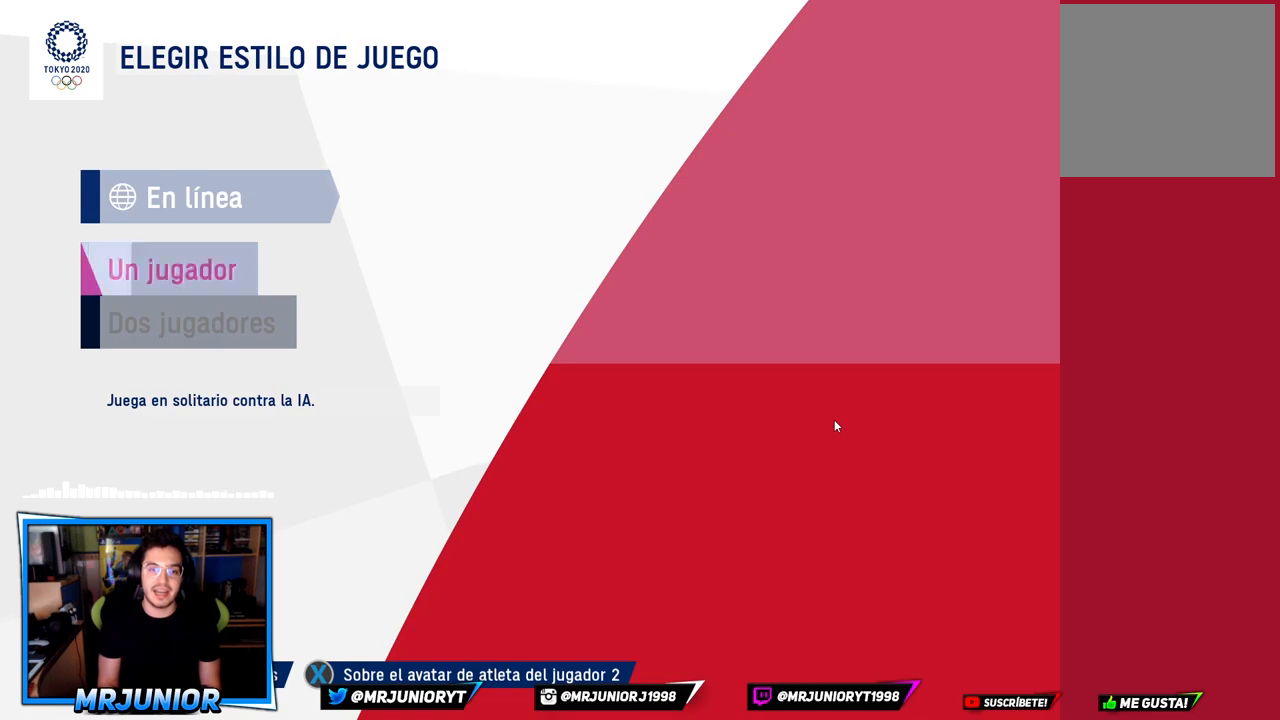
{"buttons": [], "left_stick": "center", "right_stick": "center", "events": []}
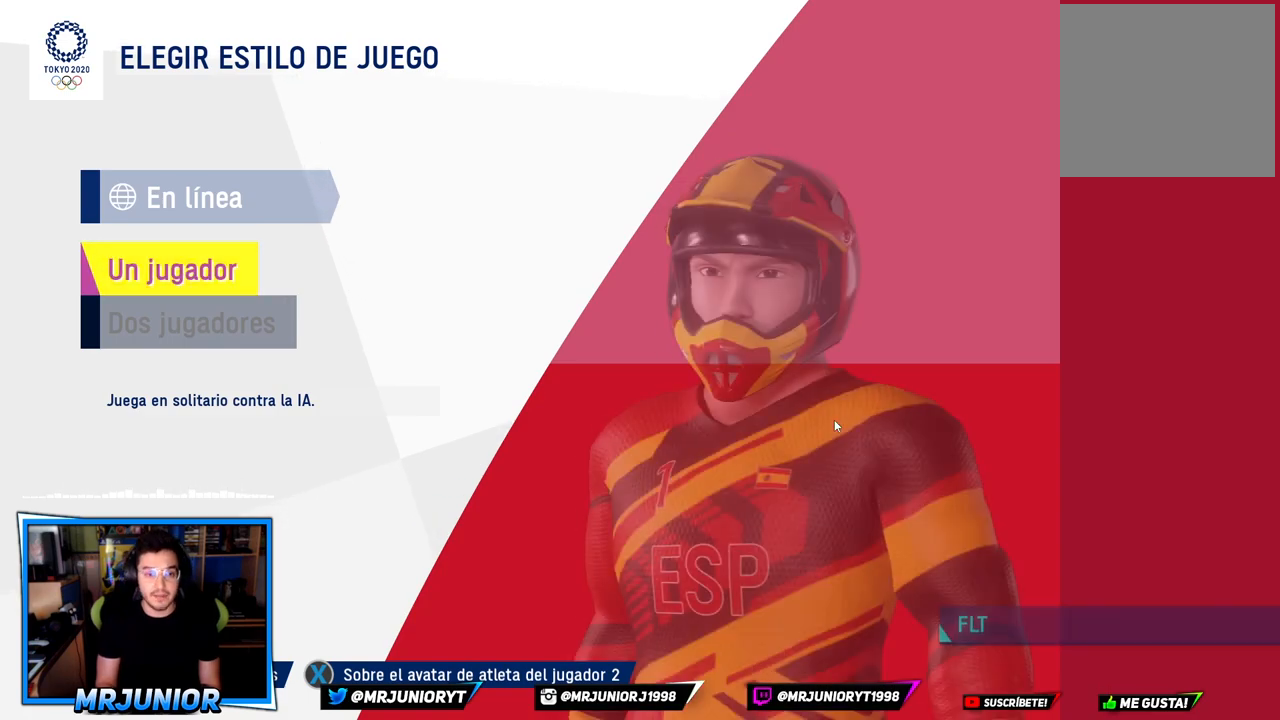
{"buttons": [], "left_stick": "center", "right_stick": "center", "events": []}
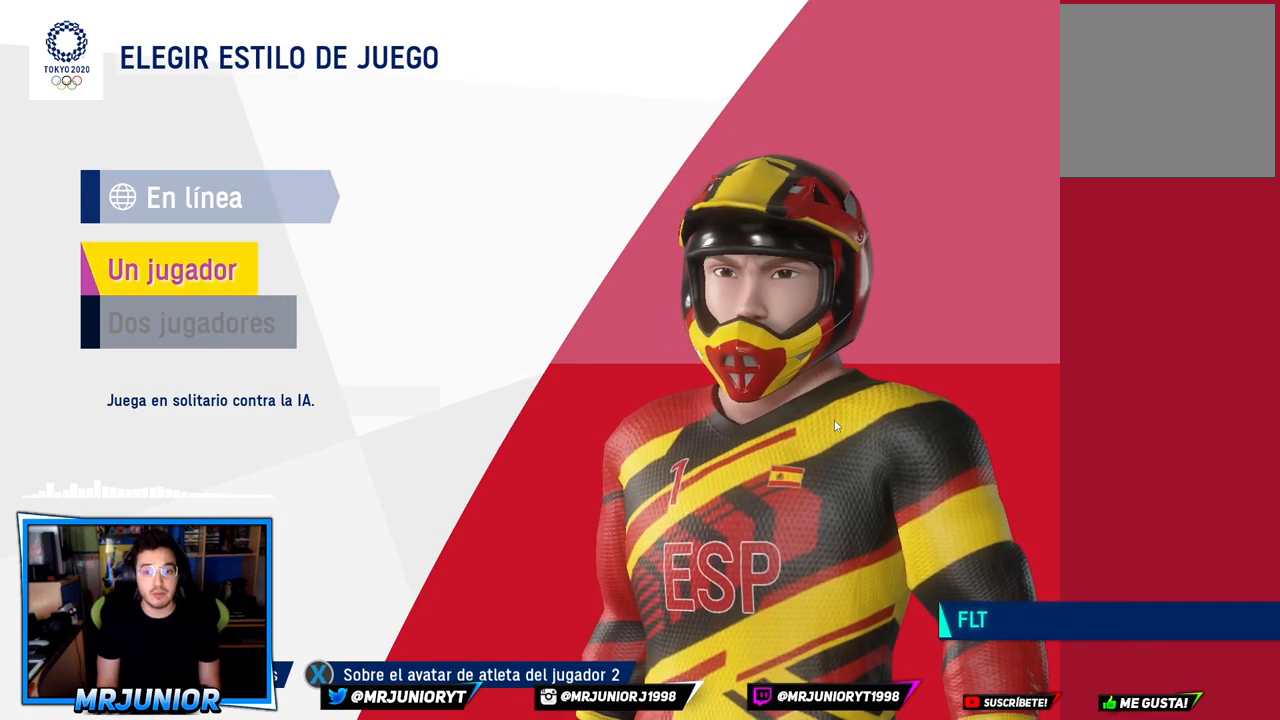
{"buttons": [], "left_stick": "center", "right_stick": "center", "events": []}
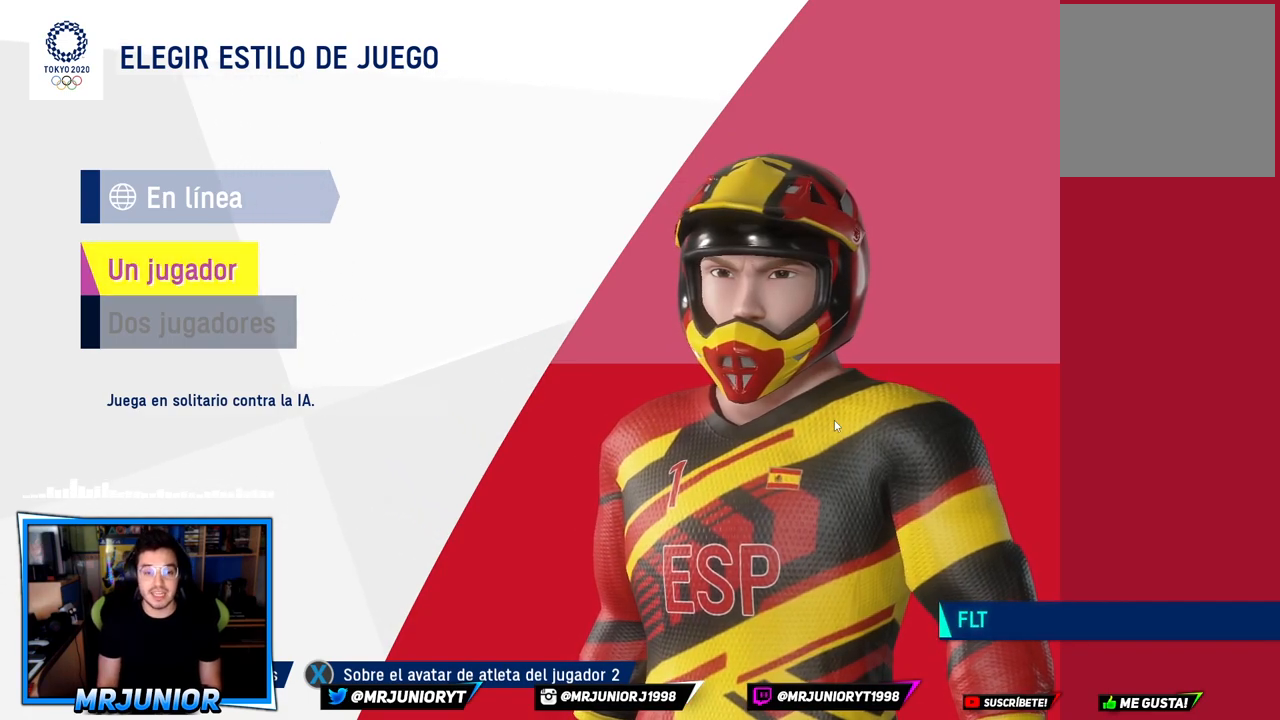
{"buttons": [], "left_stick": "center", "right_stick": "center", "events": [[67, "left_stick", "up"], [250, "left_stick", "center"]]}
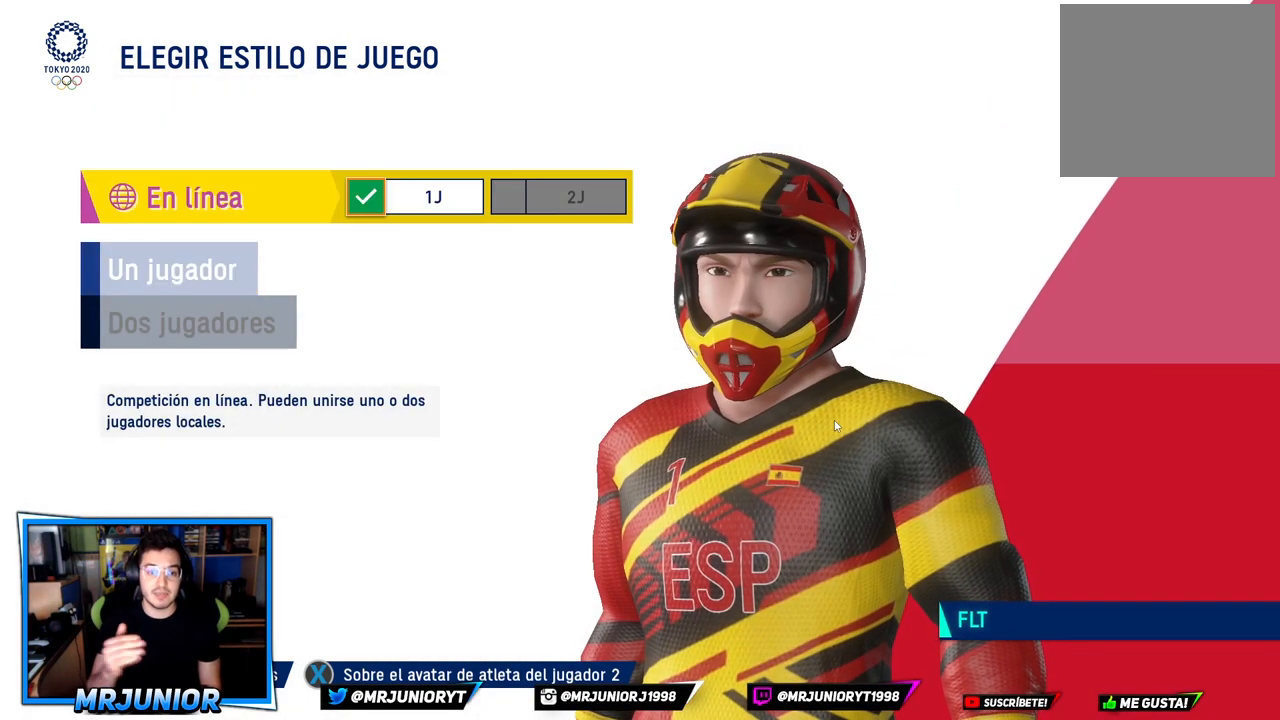
{"buttons": [], "left_stick": "center", "right_stick": "center", "events": []}
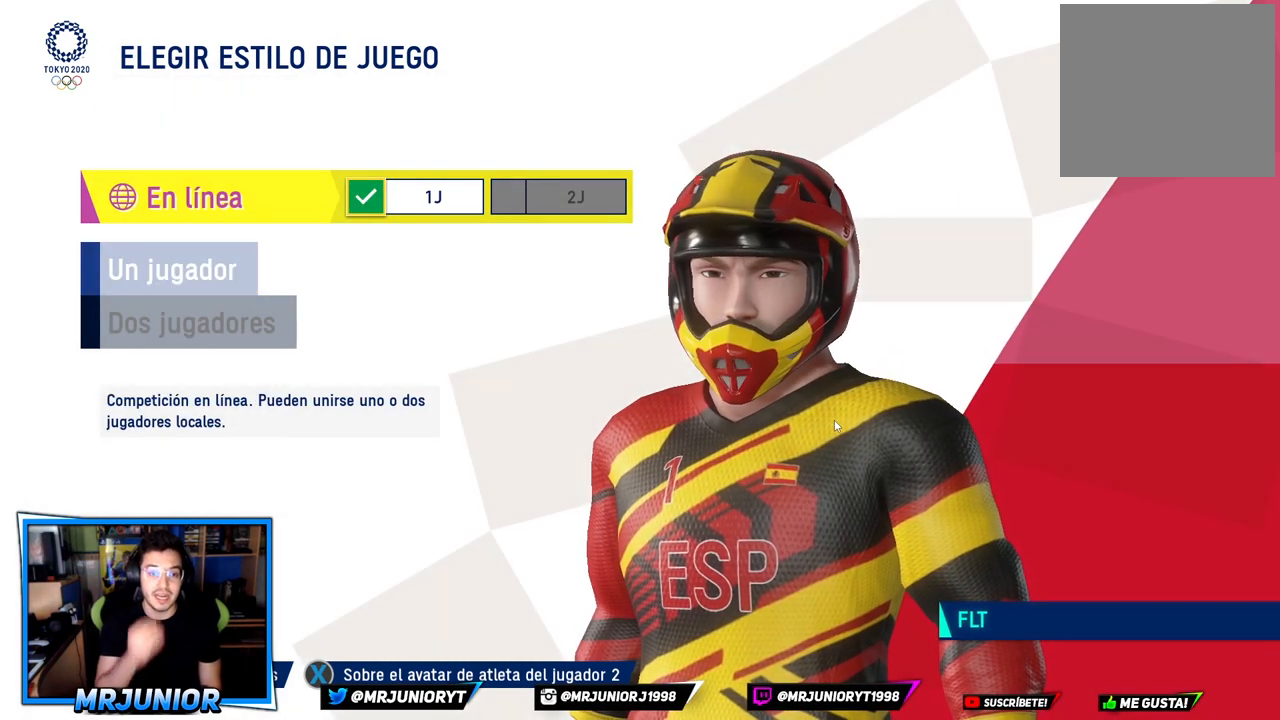
{"buttons": [], "left_stick": "center", "right_stick": "center", "events": [[150, "left_stick", "down"], [333, "left_stick", "center"]]}
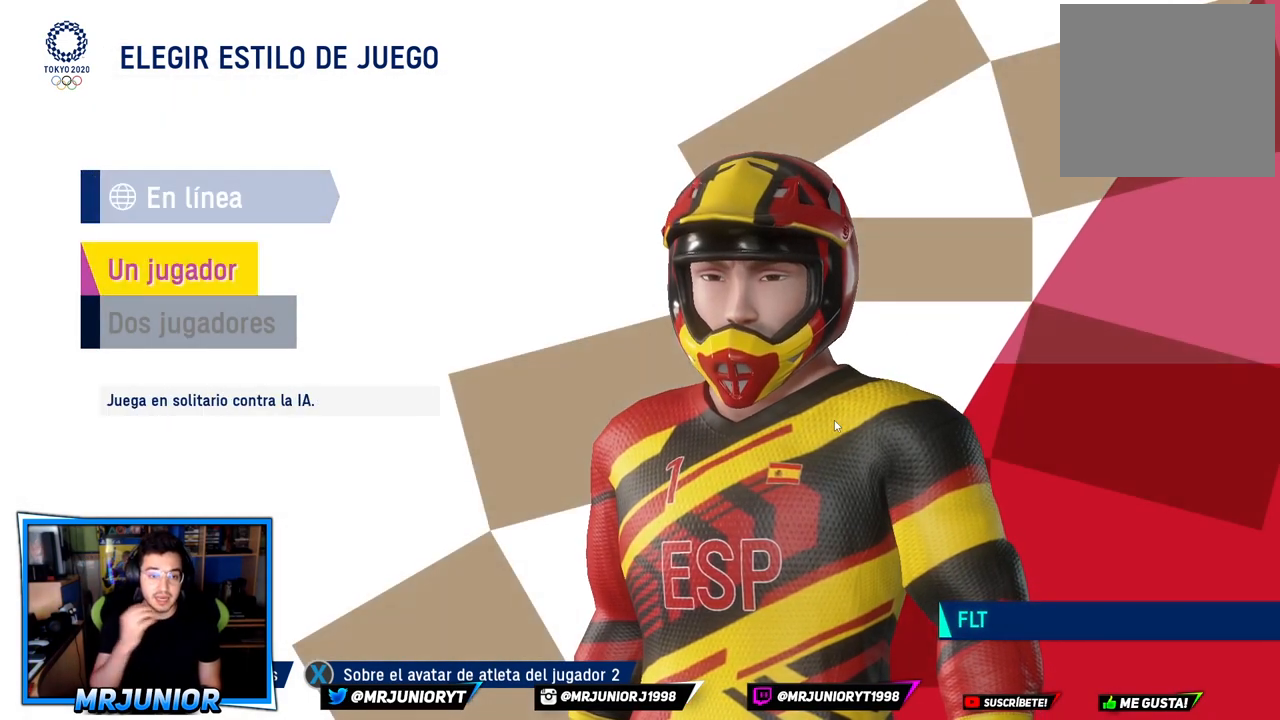
{"buttons": [], "left_stick": "center", "right_stick": "center", "events": []}
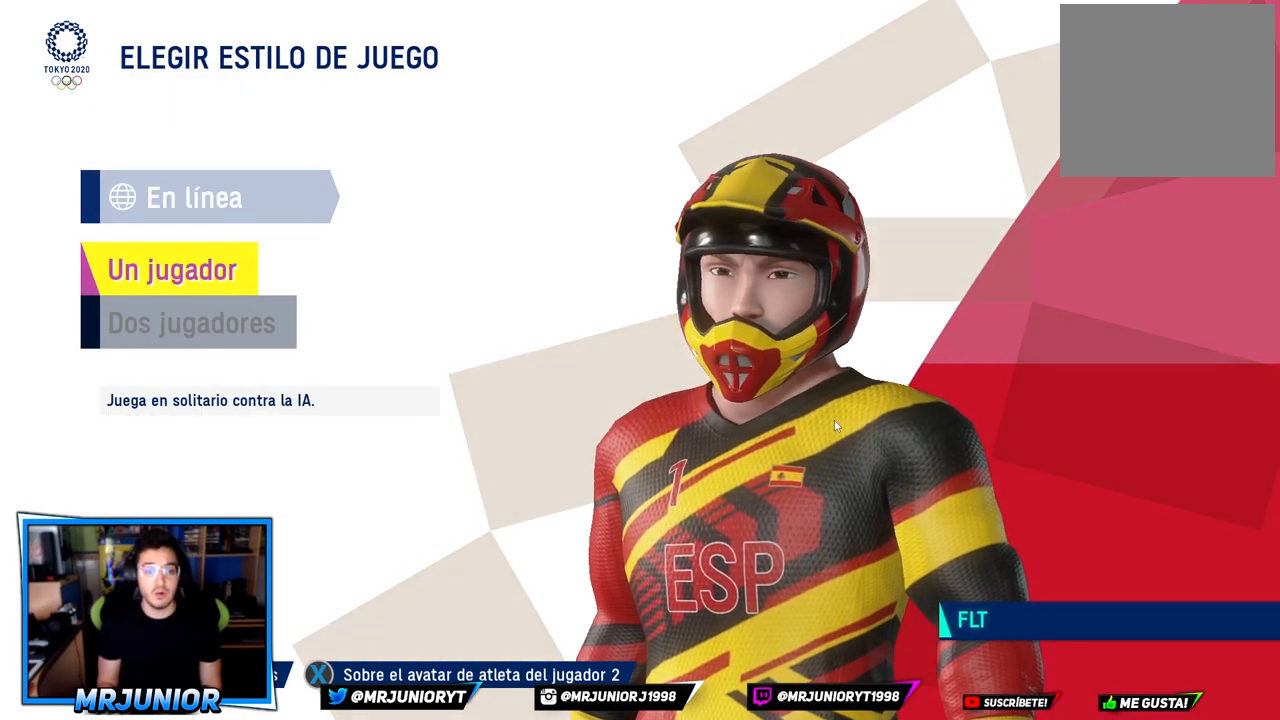
{"buttons": [], "left_stick": "center", "right_stick": "center", "events": []}